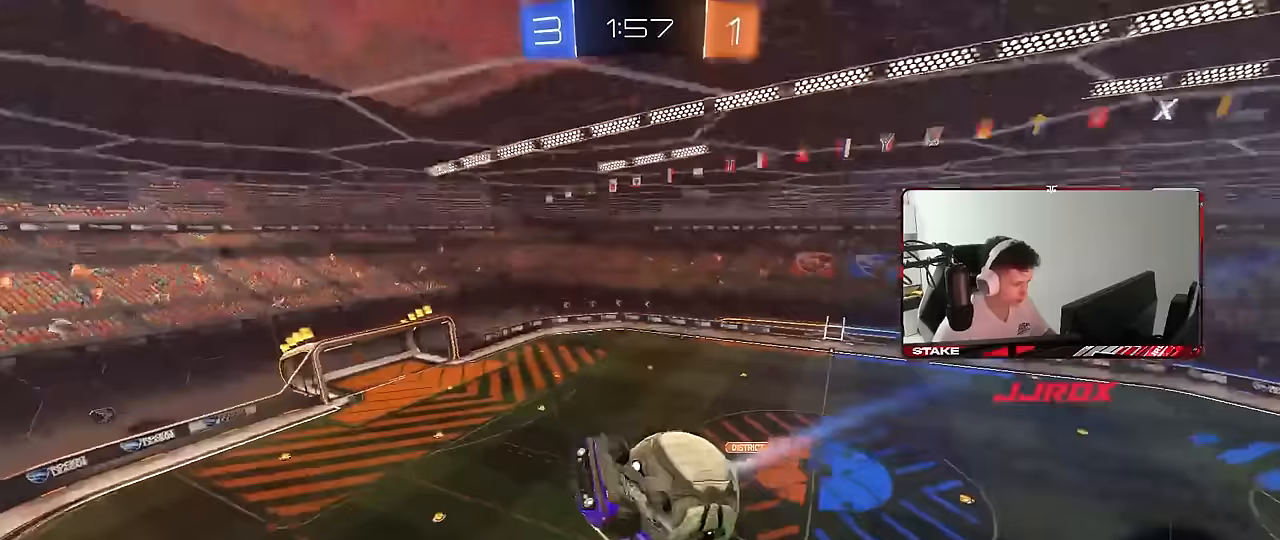
Gameplay with keyboard and mouse; each line is a JSON object with the keys and mouse buttons held at the frame after it. "events" lists presses ("down") and releases ("up") of "1", "2", "3", "4", "5", "a", "alt", "c", "caps_lock", "ctrl", "d", "e", "f", "g", "q", "r", "s", "shift", "space", "t", "tab", "v", "w", "x", "z", "mouse_left", "mouse_wheel" and "mouse_right" between this image and that frame as [ms after this image, input, new state], when the widget could be followed in between. "mouse_left", "mouse_wheel", "mouse_right" = the "left", "wheel", "right" buttons of the "mouse" list. No other keys are recorded. "wheel" means that the mouse wheel is clicked or scrolled. "mouse_move" is the direction in which the mouse moves at that frame (one of eight, or "still"), when it could be read.
{"keys": ["a"], "mouse": [], "mouse_move": "still", "events": [[33, "d", "down"], [83, "s", "up"], [217, "d", "up"], [500, "a", "down"]]}
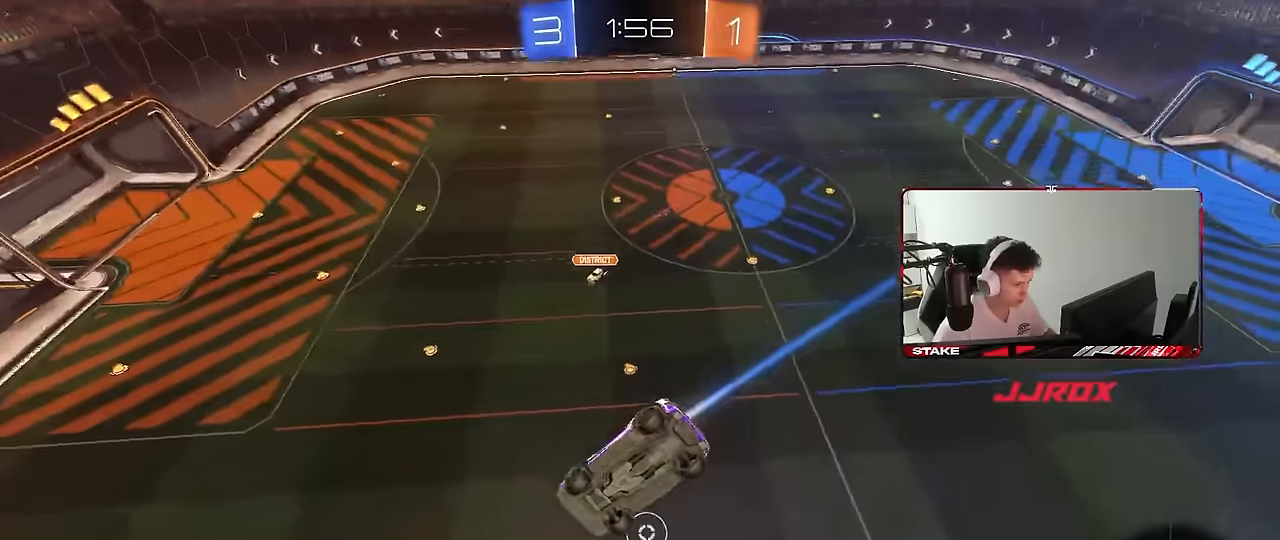
{"keys": [], "mouse": ["left"], "mouse_move": "still", "events": [[133, "shift", "down"], [233, "a", "up"], [233, "shift", "up"], [283, "a", "down"], [333, "a", "up"], [417, "mouse_left", "down"]]}
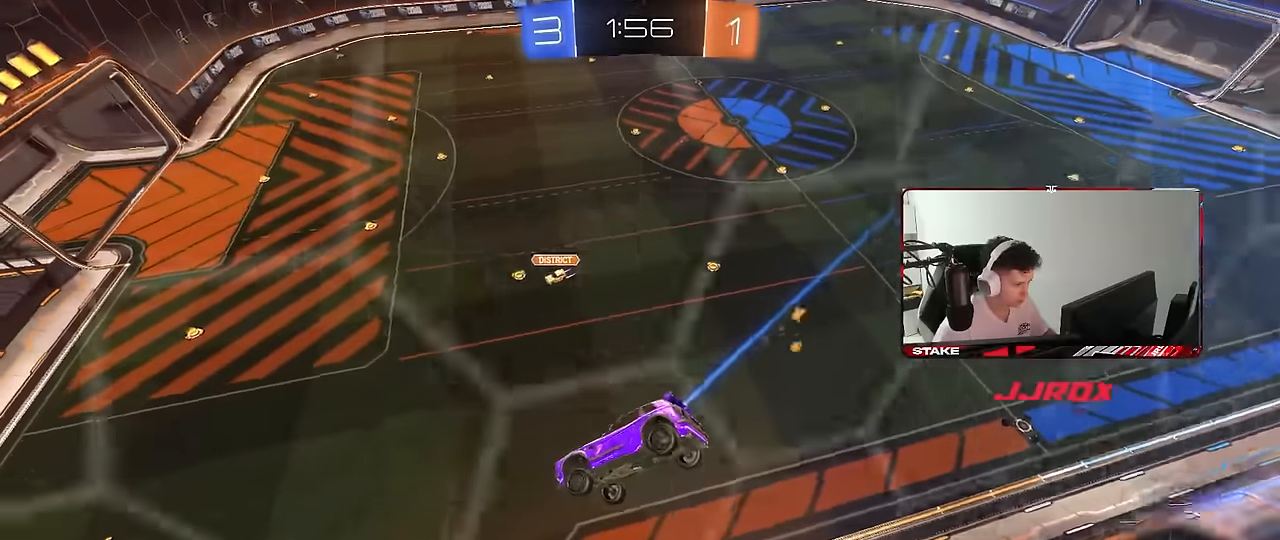
{"keys": ["s"], "mouse": [], "mouse_move": "still", "events": [[67, "shift", "down"], [100, "mouse_left", "up"], [150, "shift", "up"], [333, "s", "down"]]}
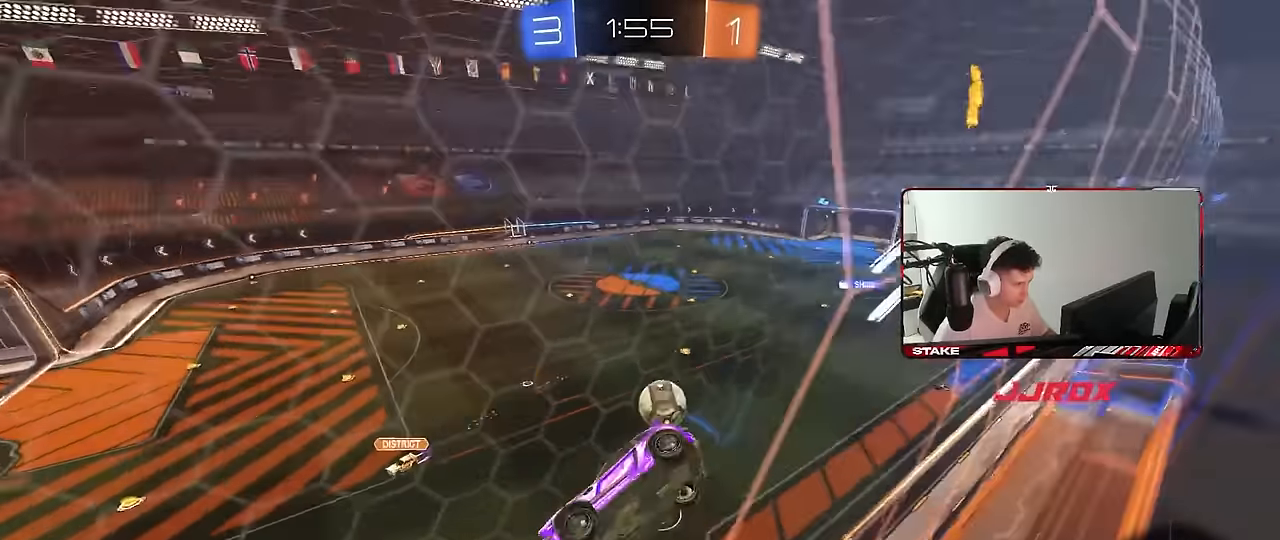
{"keys": ["a", "w"], "mouse": [], "mouse_move": "still", "events": [[33, "a", "down"], [350, "s", "up"], [450, "w", "down"]]}
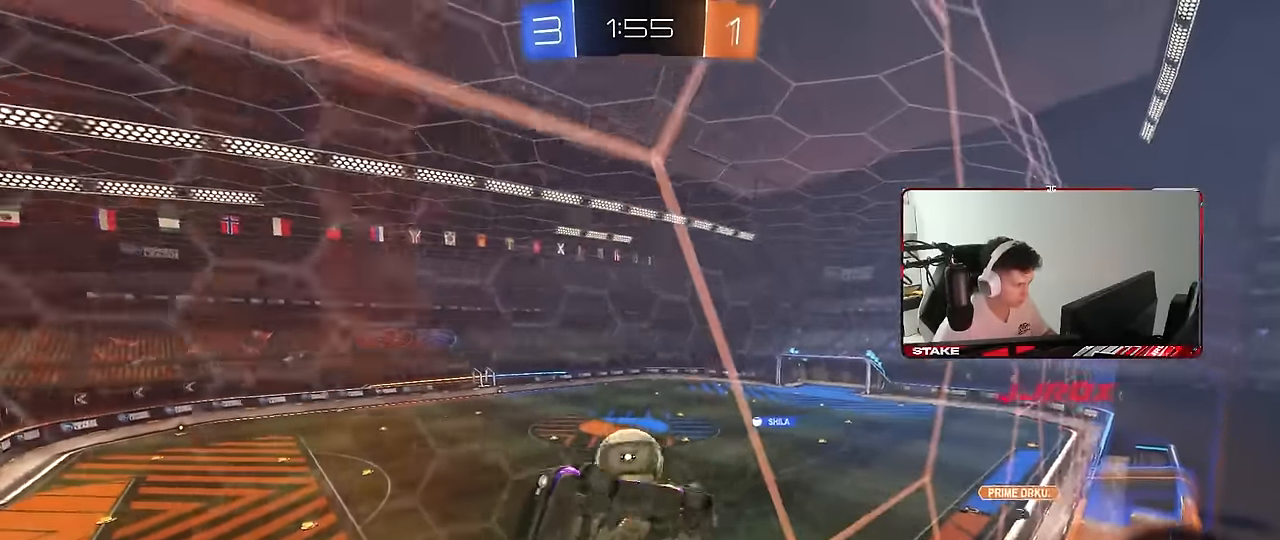
{"keys": ["d", "s", "shift"], "mouse": ["left"], "mouse_move": "still", "events": [[50, "a", "up"], [50, "w", "up"], [83, "d", "down"], [83, "mouse_right", "down"], [83, "s", "down"], [383, "mouse_left", "down"], [383, "mouse_right", "up"], [467, "shift", "down"]]}
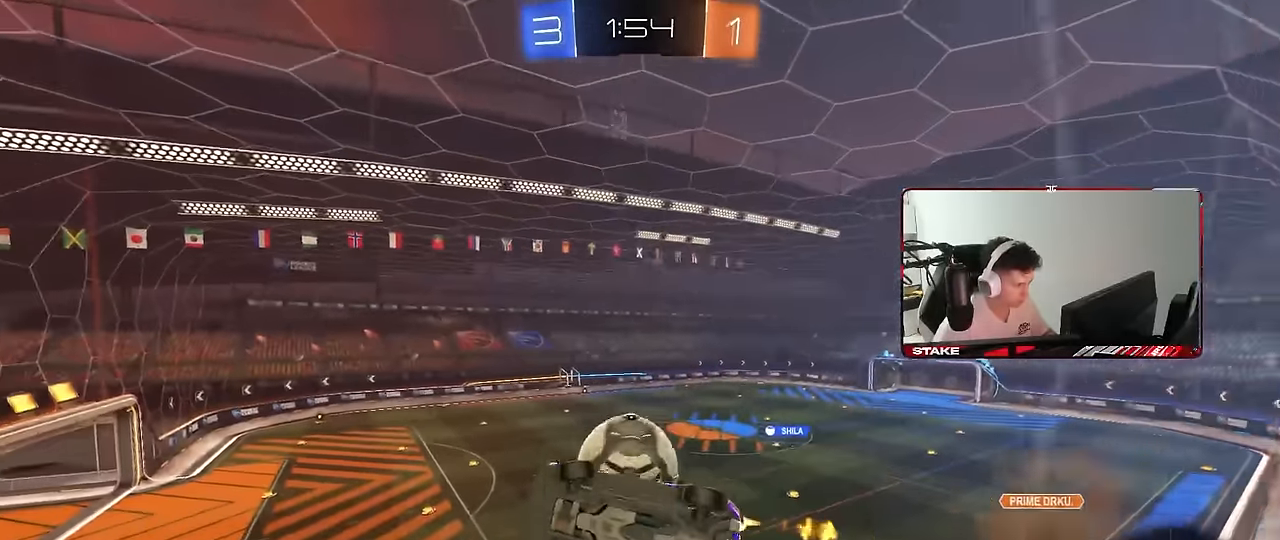
{"keys": ["d", "shift"], "mouse": [], "mouse_move": "up", "events": [[67, "s", "up"], [117, "w", "down"], [200, "mouse_right", "down"], [367, "mouse_right", "up"], [433, "mouse_left", "up"], [433, "w", "up"]]}
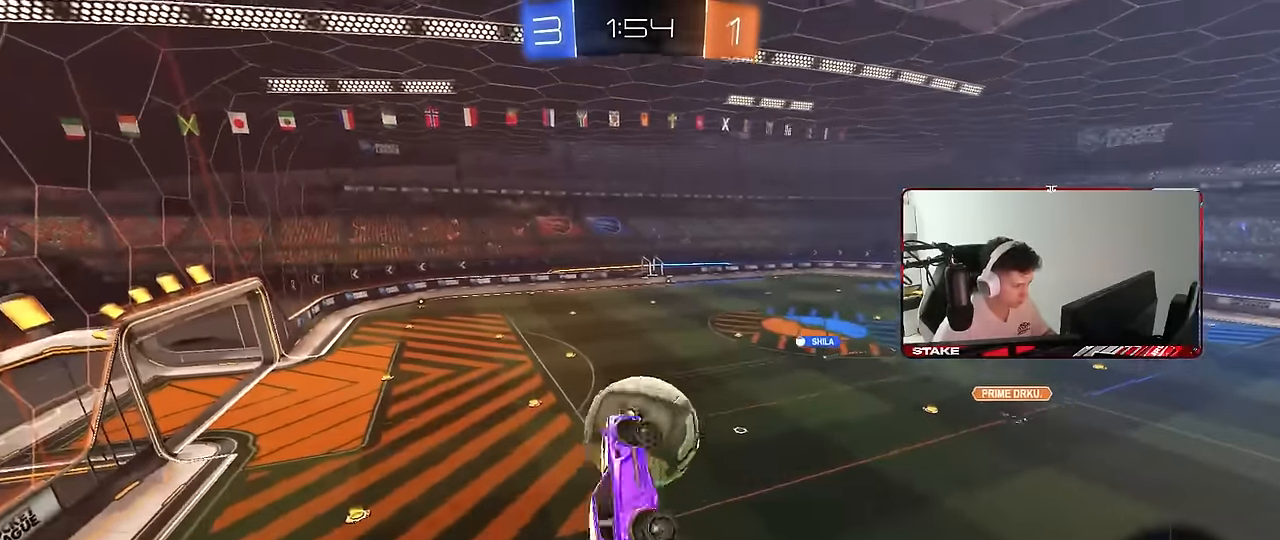
{"keys": ["d", "shift"], "mouse": [], "mouse_move": "still", "events": [[83, "s", "down"], [167, "shift", "up"], [217, "s", "up"], [350, "shift", "down"]]}
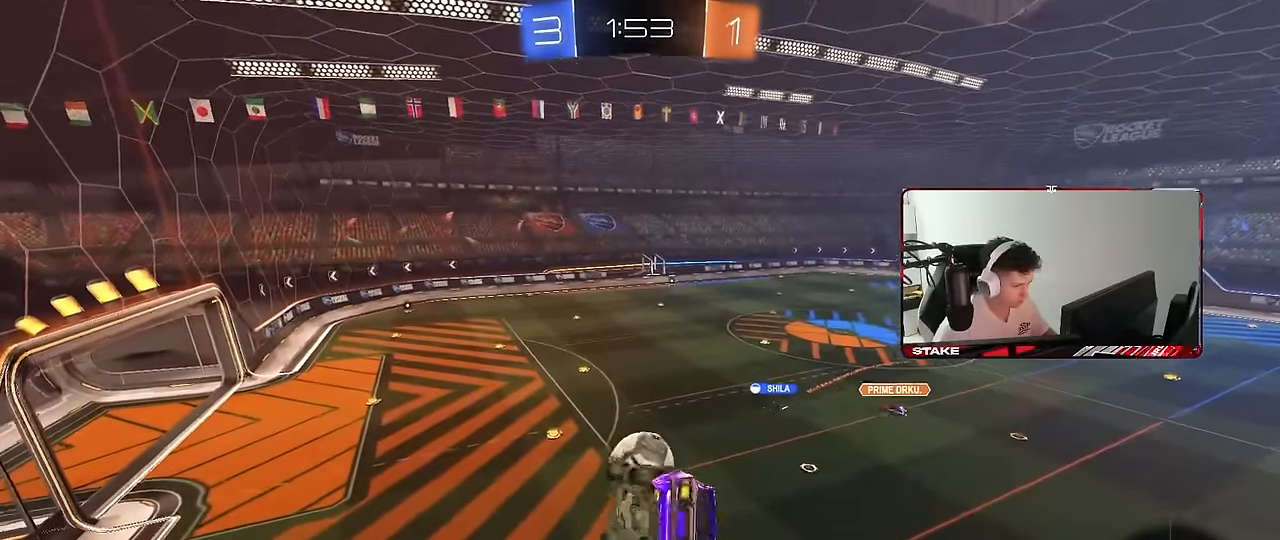
{"keys": ["d", "shift"], "mouse": [], "mouse_move": "still", "events": [[50, "s", "down"], [183, "s", "up"]]}
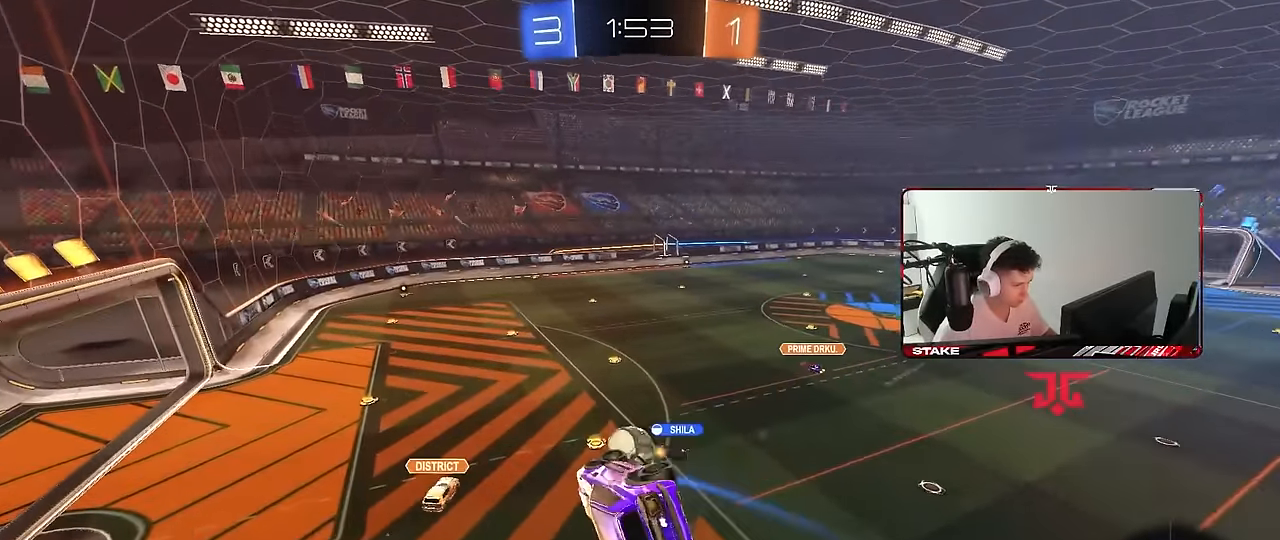
{"keys": [], "mouse": [], "mouse_move": "still", "events": [[150, "d", "up"], [150, "shift", "up"]]}
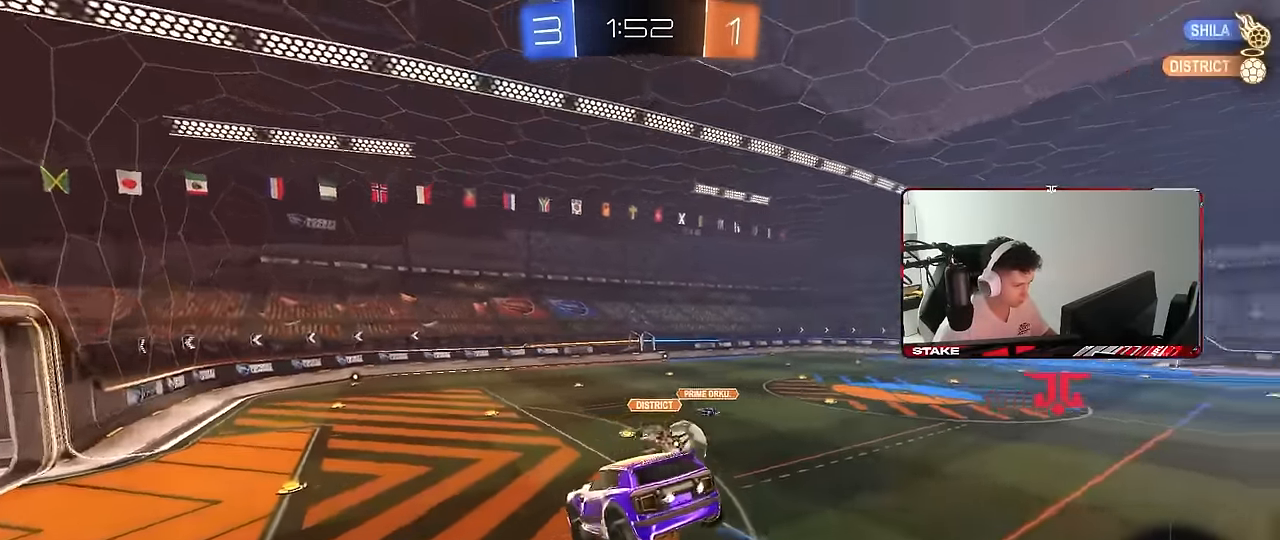
{"keys": ["d", "w"], "mouse": [], "mouse_move": "still", "events": [[33, "s", "down"], [83, "d", "down"], [117, "d", "up"], [167, "s", "up"], [317, "d", "down"], [400, "w", "down"]]}
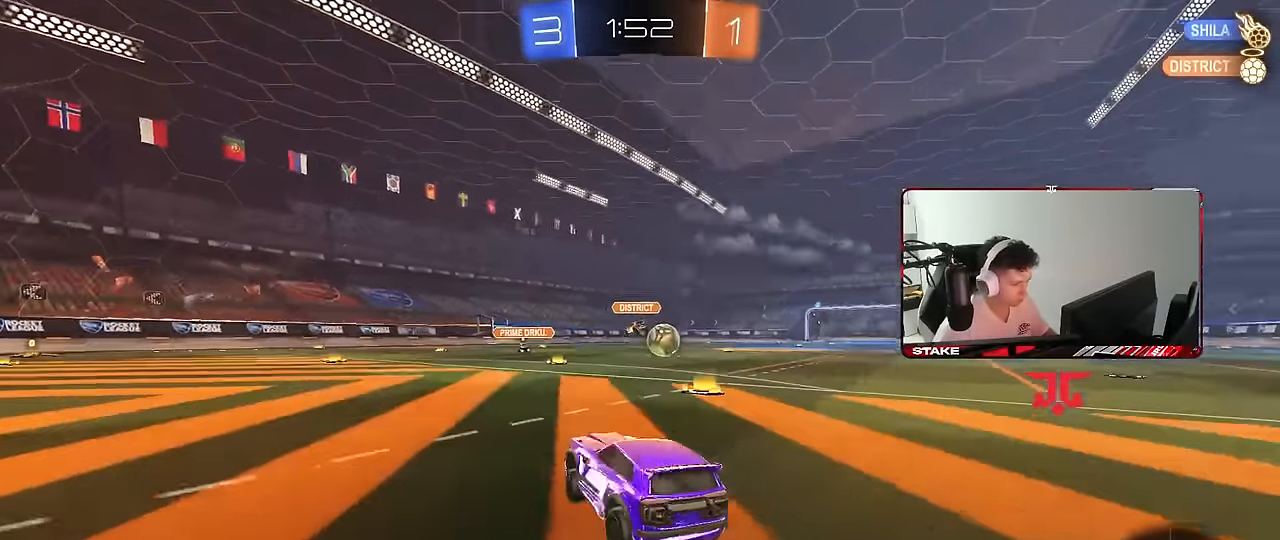
{"keys": ["a", "w"], "mouse": [], "mouse_move": "right", "events": [[334, "d", "up"], [334, "mouse_right", "down"], [367, "a", "down"], [417, "mouse_right", "up"]]}
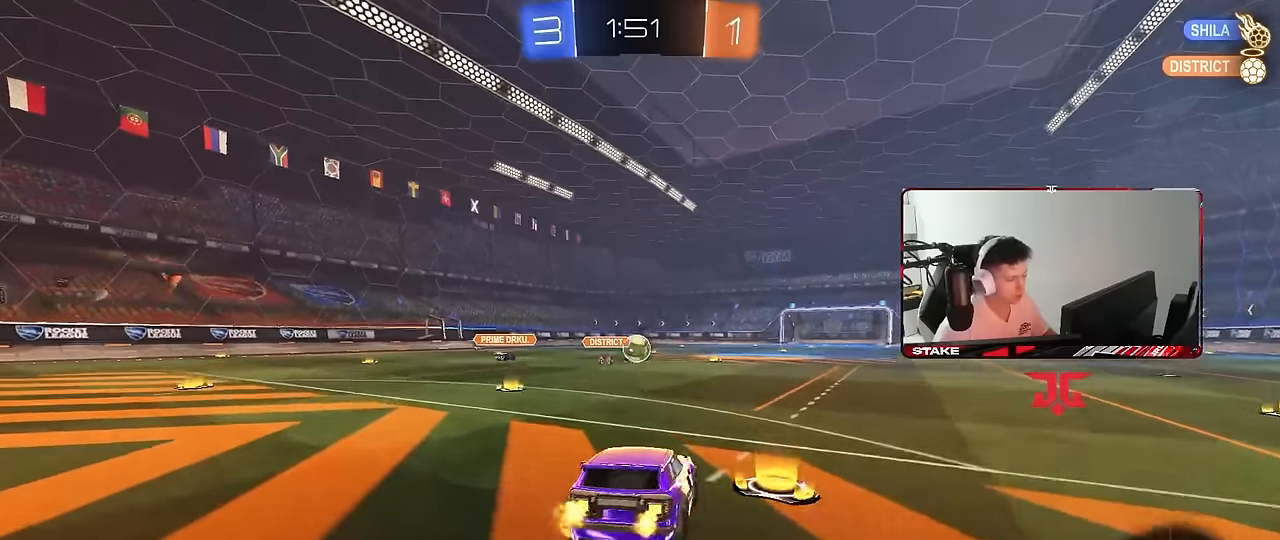
{"keys": [], "mouse": [], "mouse_move": "still", "events": [[67, "a", "up"], [434, "w", "up"]]}
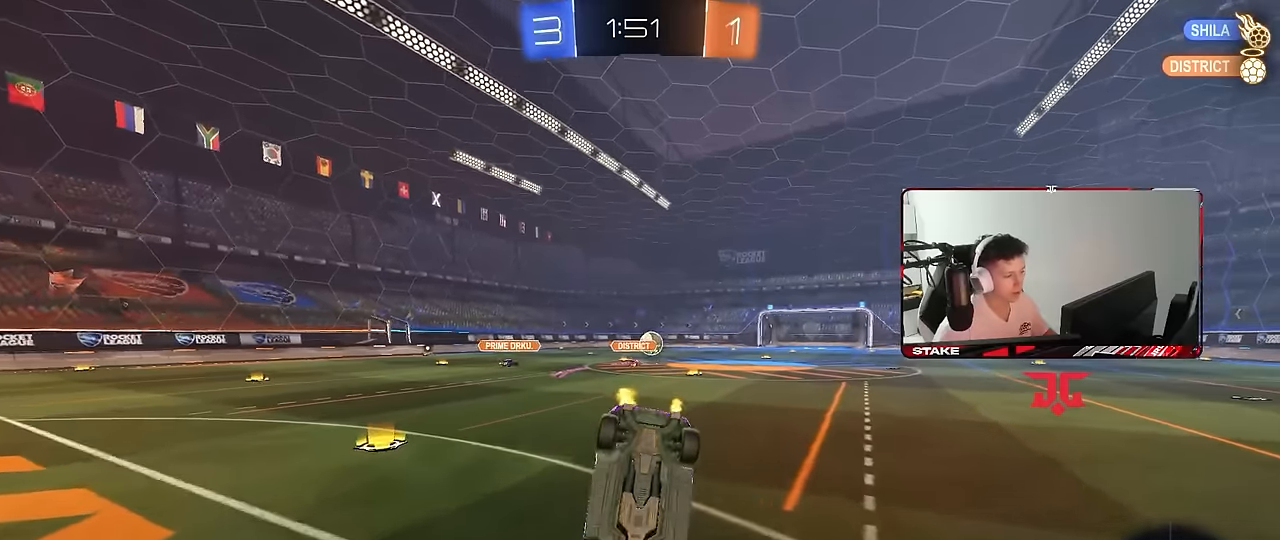
{"keys": ["s"], "mouse": [], "mouse_move": "still", "events": [[367, "s", "down"], [417, "mouse_right", "down"], [500, "mouse_right", "up"]]}
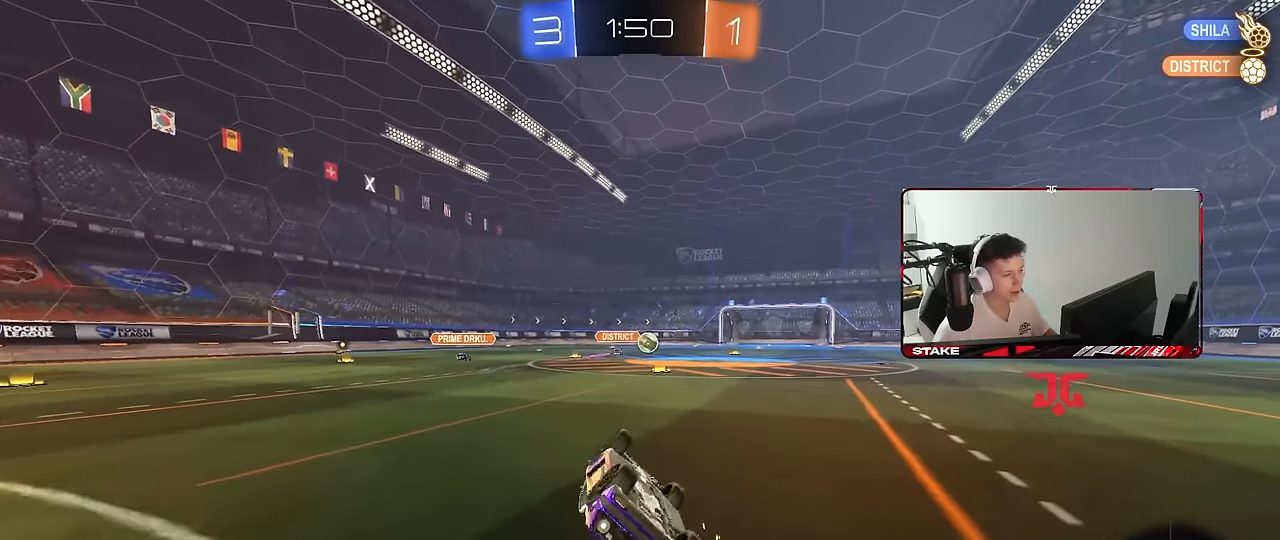
{"keys": ["s"], "mouse": [], "mouse_move": "still", "events": [[50, "mouse_right", "down"], [234, "mouse_right", "up"], [234, "s", "up"], [284, "mouse_right", "down"], [284, "s", "down"], [417, "mouse_right", "up"]]}
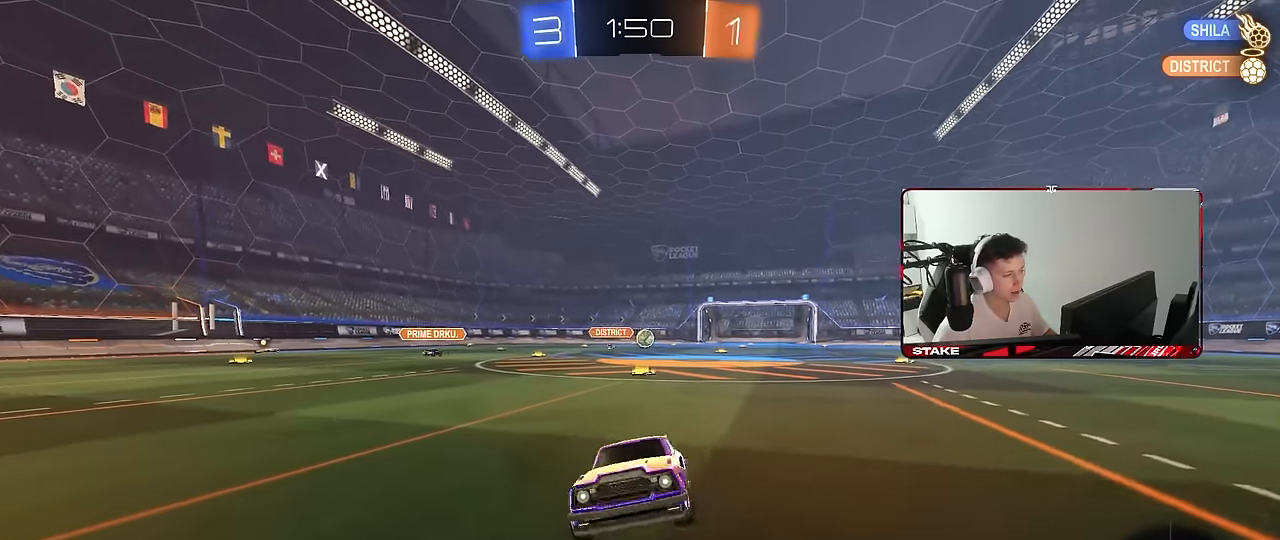
{"keys": ["s"], "mouse": ["right"], "mouse_move": "still", "events": [[17, "s", "up"], [67, "s", "down"], [150, "d", "down"], [250, "d", "up"], [300, "mouse_right", "down"], [334, "mouse_right", "up"], [384, "mouse_right", "down"]]}
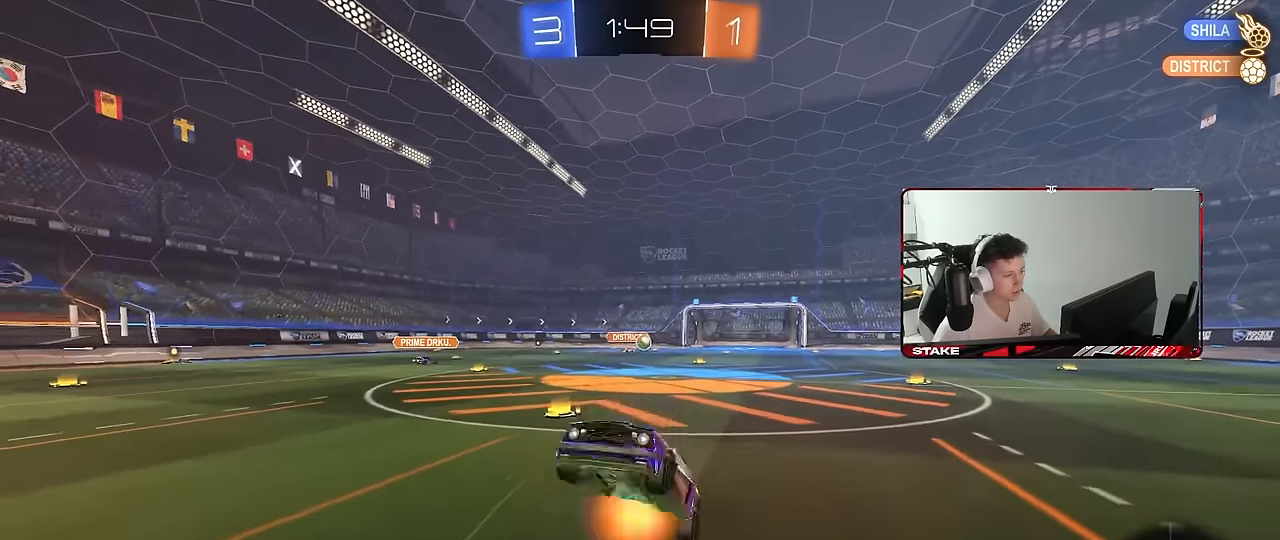
{"keys": ["a", "shift", "w"], "mouse": ["left"], "mouse_move": "still", "events": [[84, "d", "down"], [134, "mouse_right", "up"], [134, "s", "up"], [217, "d", "up"], [217, "shift", "down"], [267, "a", "down"], [267, "w", "down"], [317, "mouse_left", "down"]]}
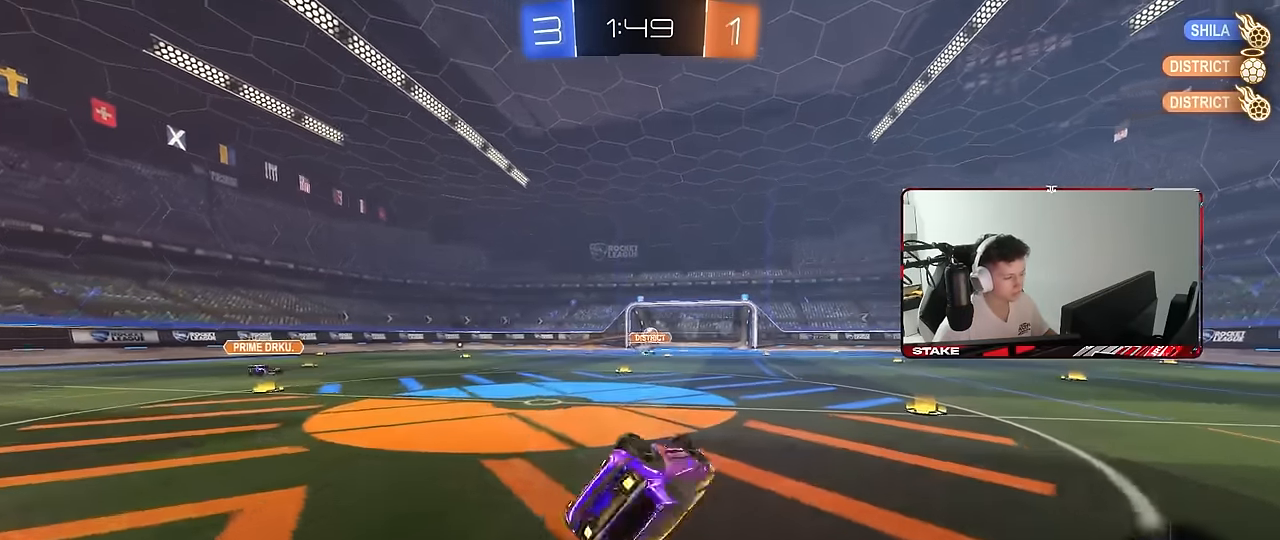
{"keys": ["a", "w"], "mouse": [], "mouse_move": "still", "events": [[50, "mouse_left", "up"], [284, "shift", "up"]]}
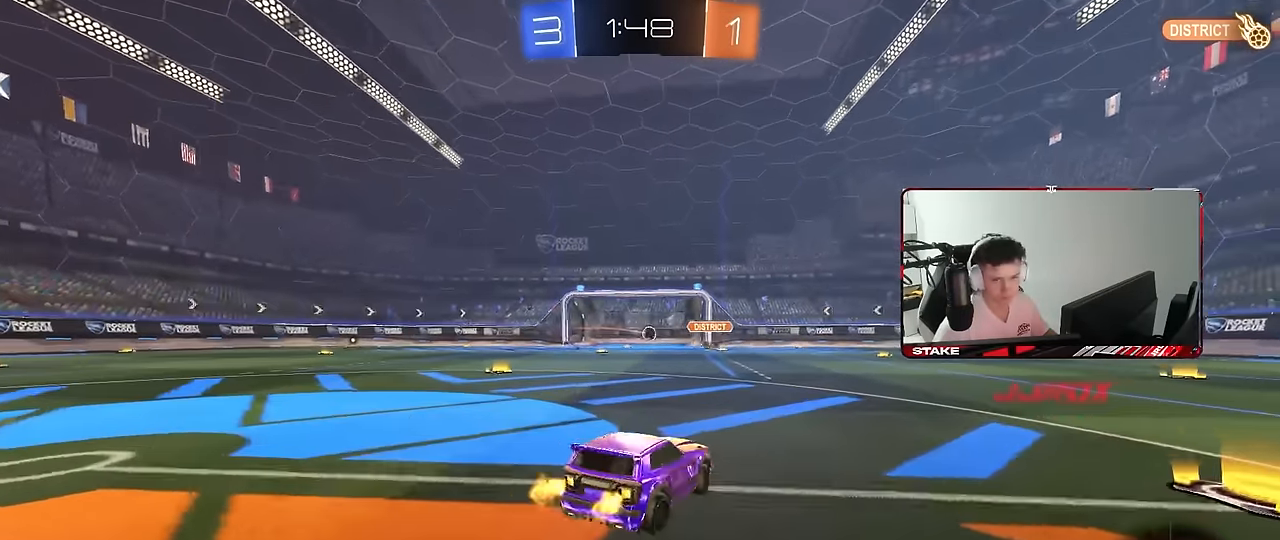
{"keys": [], "mouse": [], "mouse_move": "still", "events": [[67, "a", "up"], [67, "mouse_right", "down"], [117, "mouse_right", "up"], [117, "w", "up"], [200, "d", "down"], [300, "d", "up"]]}
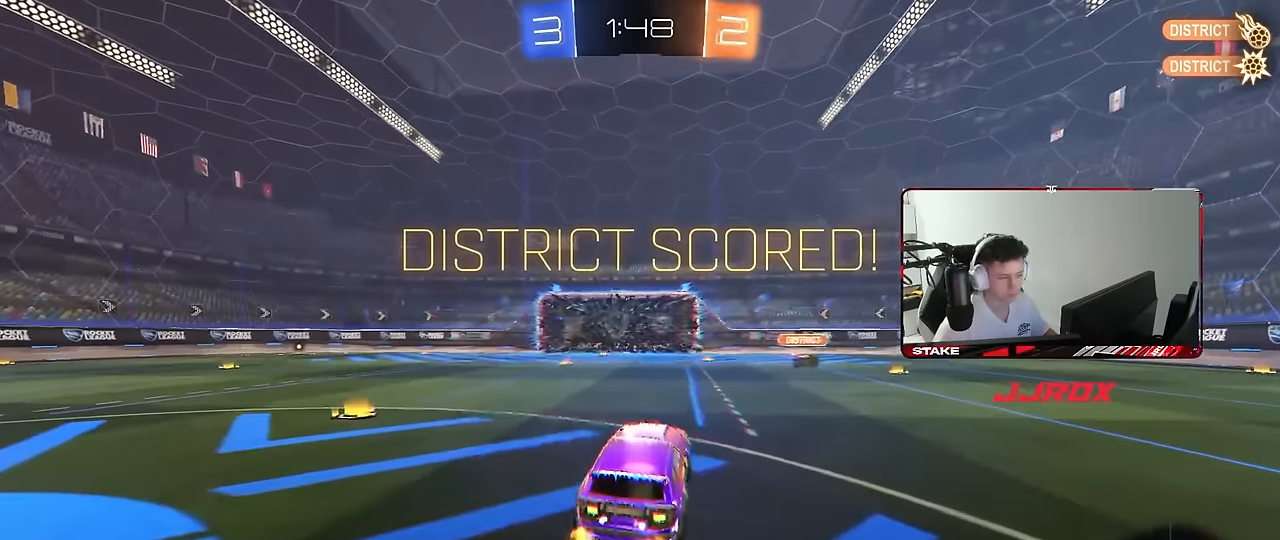
{"keys": ["d"], "mouse": [], "mouse_move": "still", "events": [[84, "d", "down"], [134, "s", "down"], [167, "s", "up"], [317, "shift", "down"], [450, "shift", "up"]]}
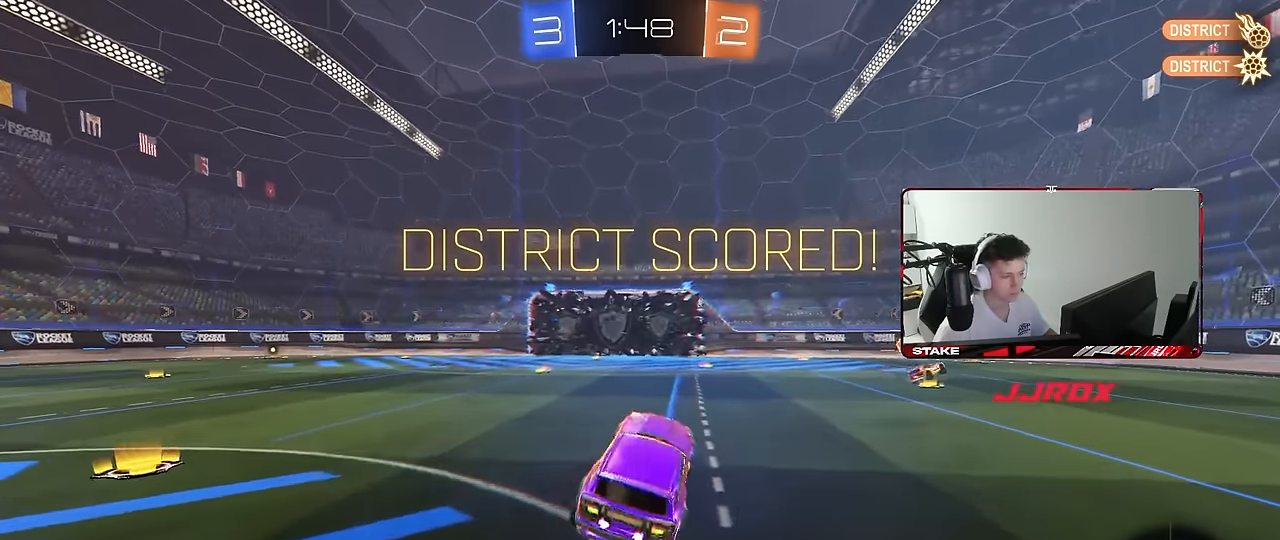
{"keys": ["a", "shift"], "mouse": ["right"], "mouse_move": "still", "events": [[84, "d", "up"], [84, "shift", "down"], [417, "a", "down"], [467, "mouse_right", "down"]]}
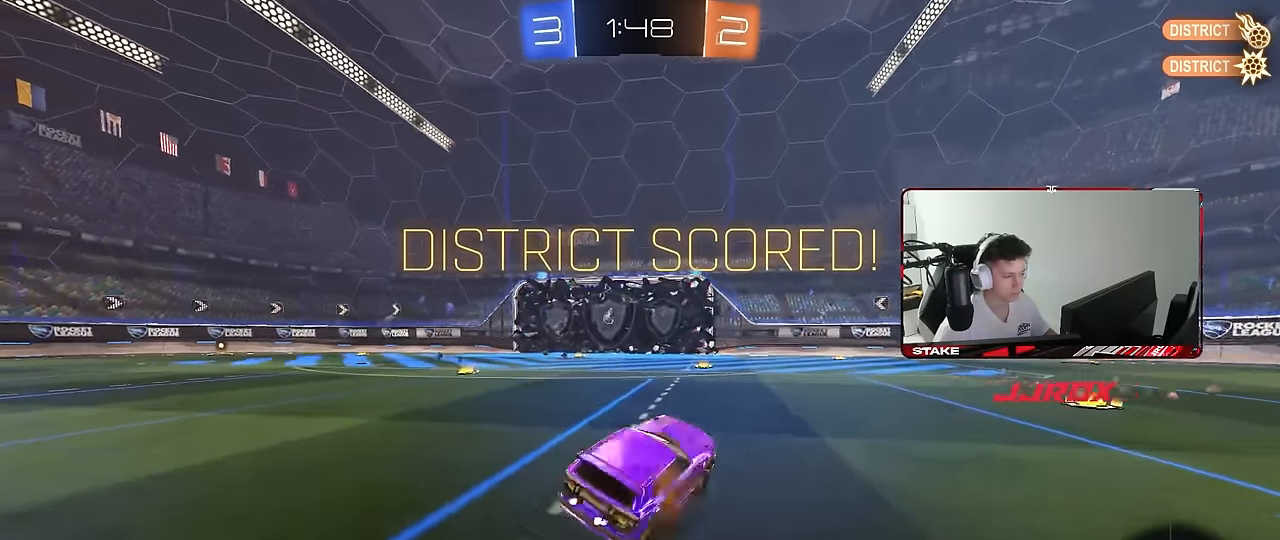
{"keys": ["a", "shift"], "mouse": [], "mouse_move": "still", "events": [[67, "mouse_right", "up"], [100, "mouse_right", "down"], [150, "a", "up"], [150, "mouse_right", "up"], [484, "a", "down"]]}
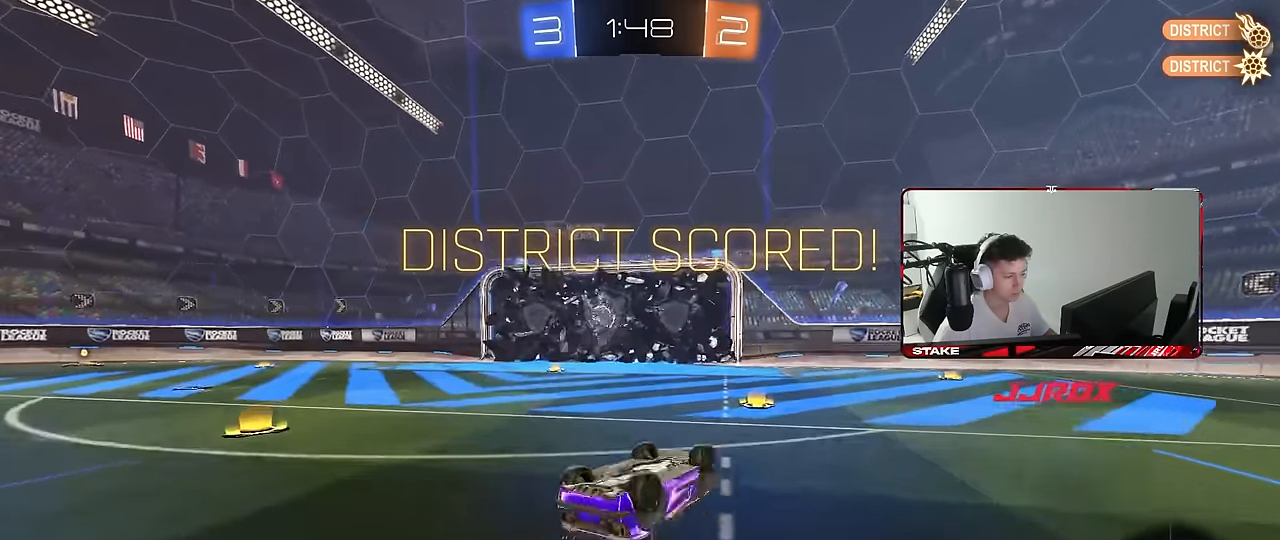
{"keys": ["a"], "mouse": [], "mouse_move": "still", "events": [[34, "w", "down"], [350, "shift", "up"], [400, "w", "up"]]}
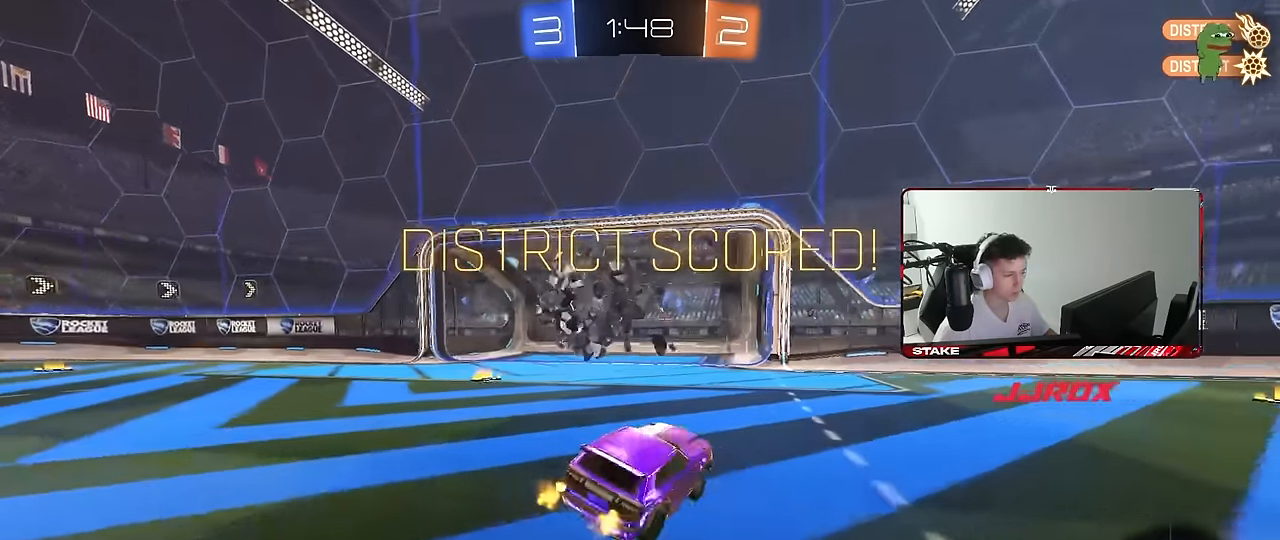
{"keys": ["tab"], "mouse": [], "mouse_move": "still", "events": [[50, "w", "down"], [134, "a", "up"], [134, "mouse_right", "down"], [234, "mouse_right", "up"], [334, "mouse_right", "down"], [367, "tab", "down"], [417, "mouse_right", "up"], [417, "w", "up"]]}
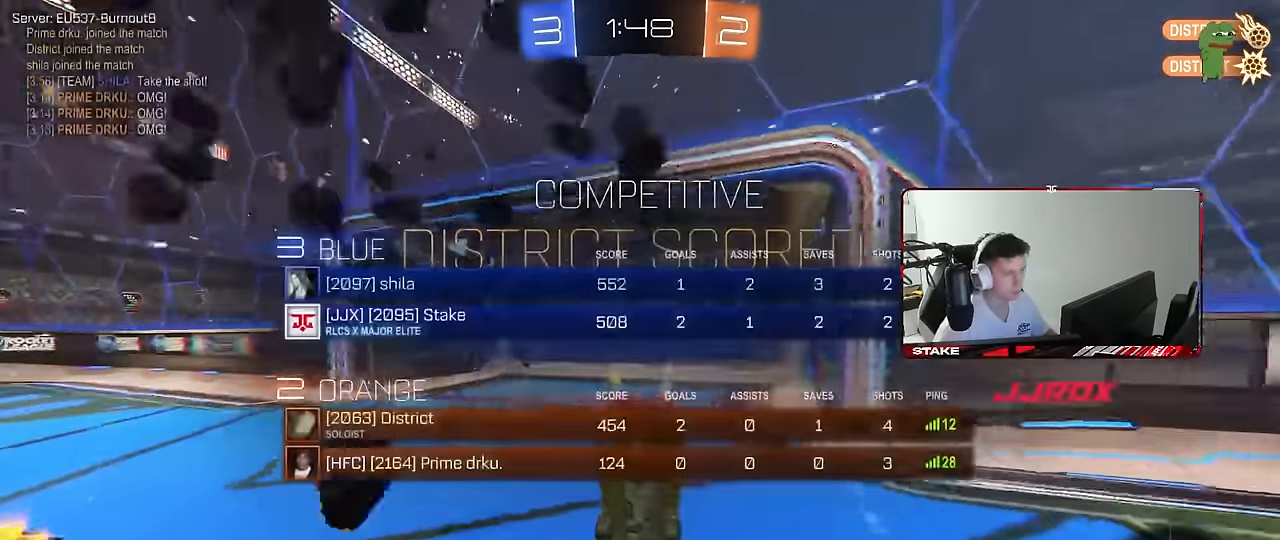
{"keys": [], "mouse": [], "mouse_move": "up-right", "events": [[434, "tab", "up"]]}
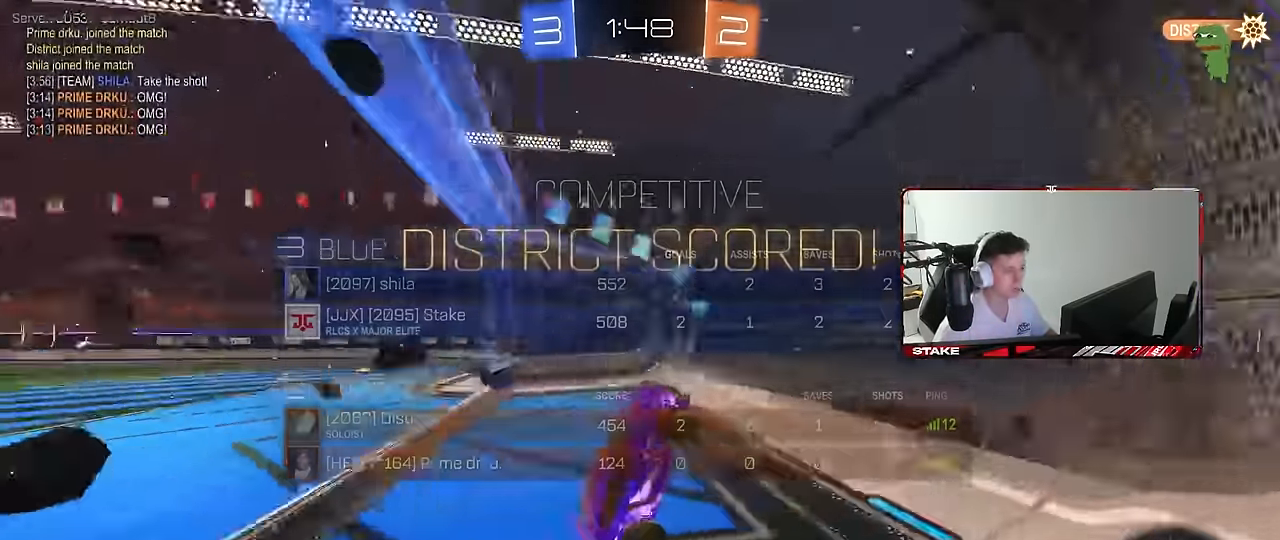
{"keys": [], "mouse": [], "mouse_move": "still", "events": []}
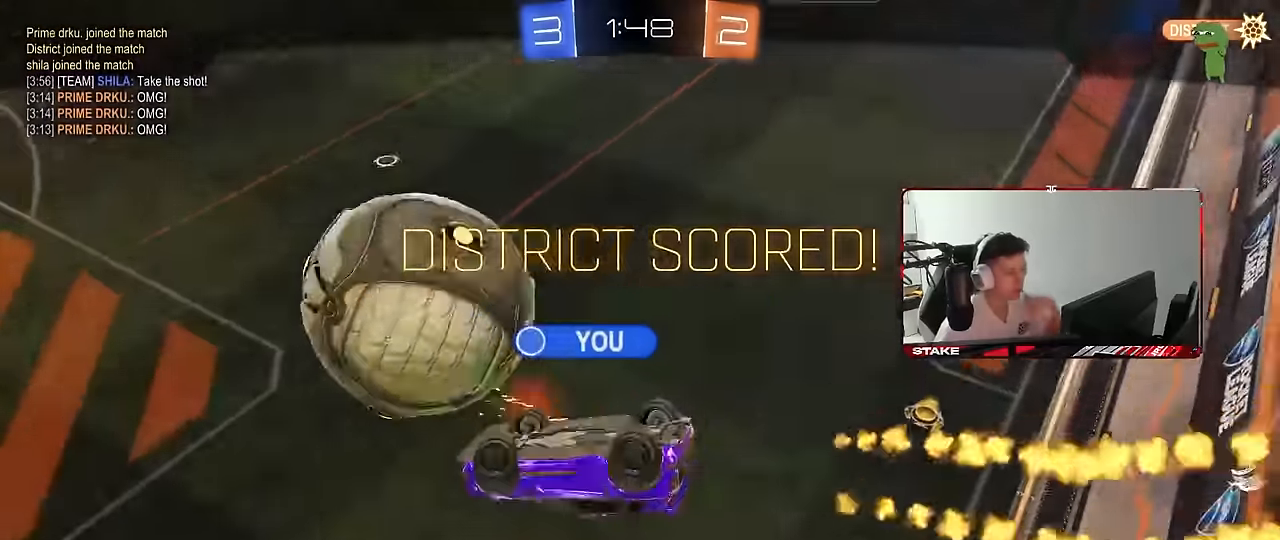
{"keys": [], "mouse": [], "mouse_move": "still", "events": []}
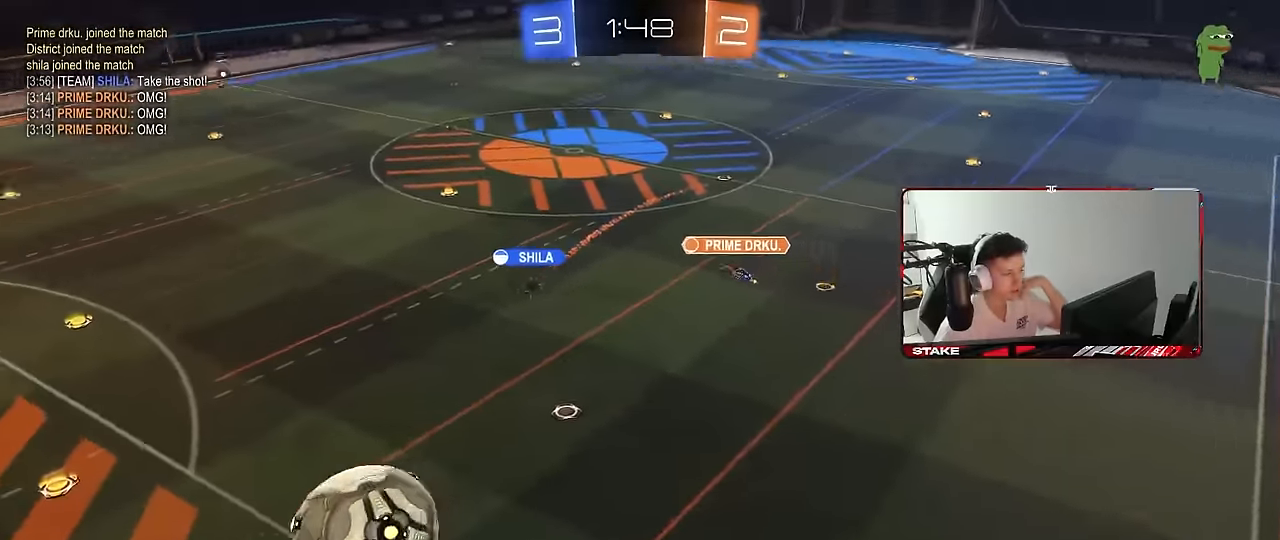
{"keys": [], "mouse": [], "mouse_move": "still", "events": []}
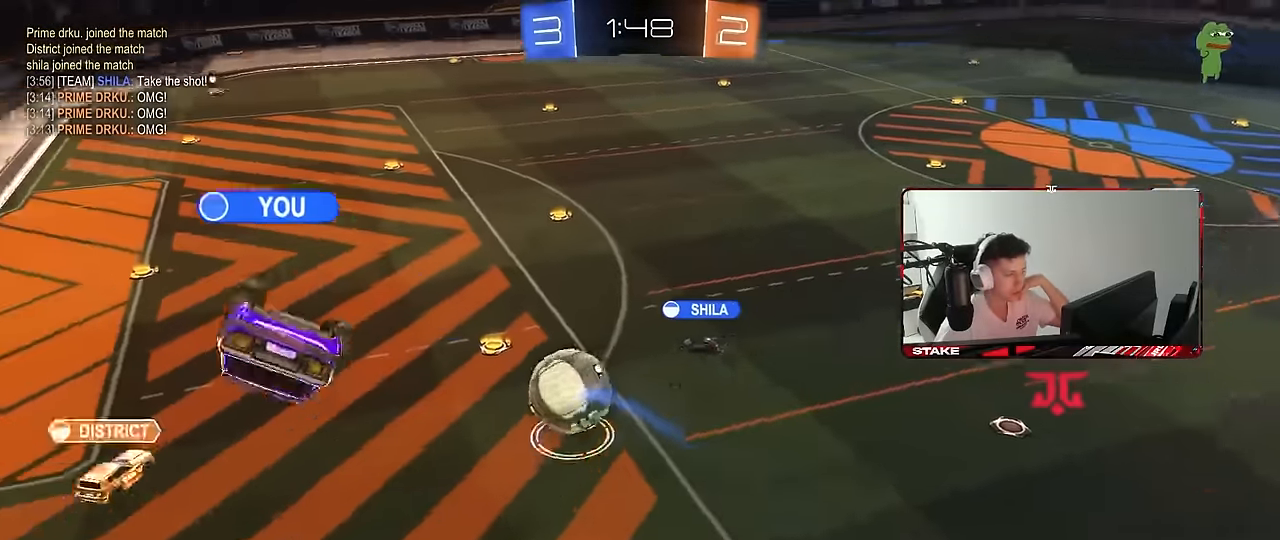
{"keys": [], "mouse": [], "mouse_move": "still", "events": []}
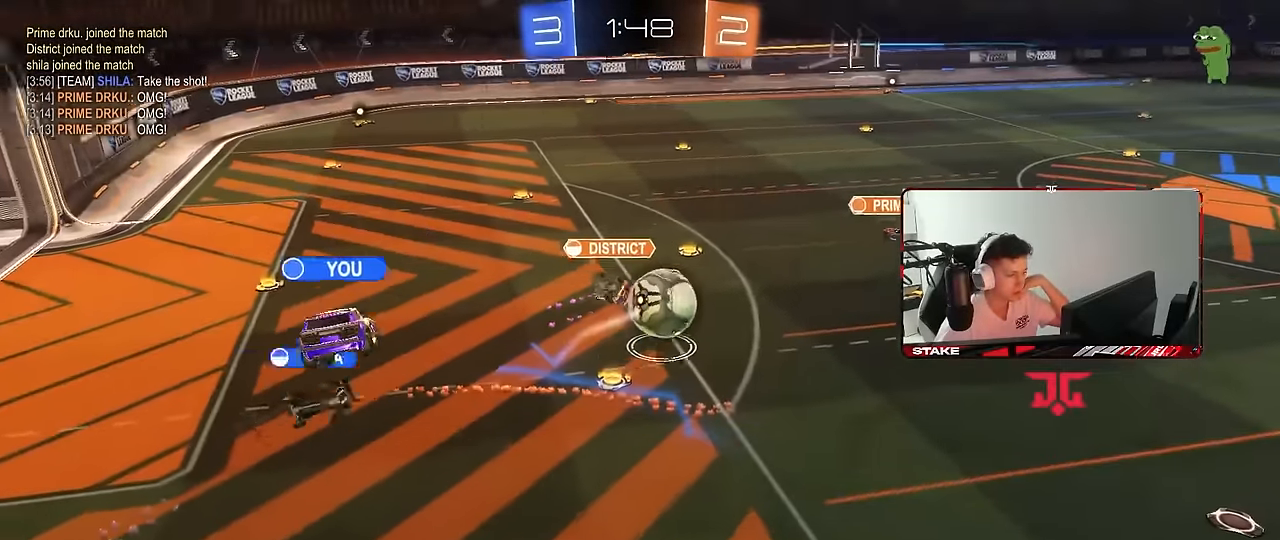
{"keys": [], "mouse": [], "mouse_move": "still", "events": [[233, "mouse_right", "down"], [466, "mouse_right", "up"]]}
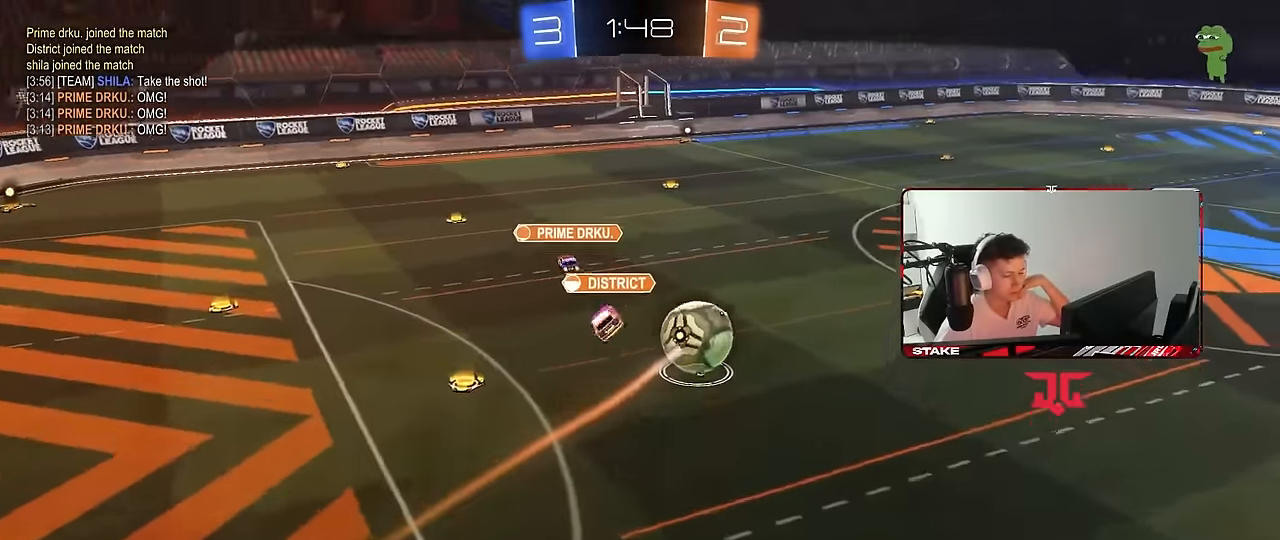
{"keys": [], "mouse": [], "mouse_move": "still", "events": [[150, "mouse_right", "down"], [383, "mouse_right", "up"]]}